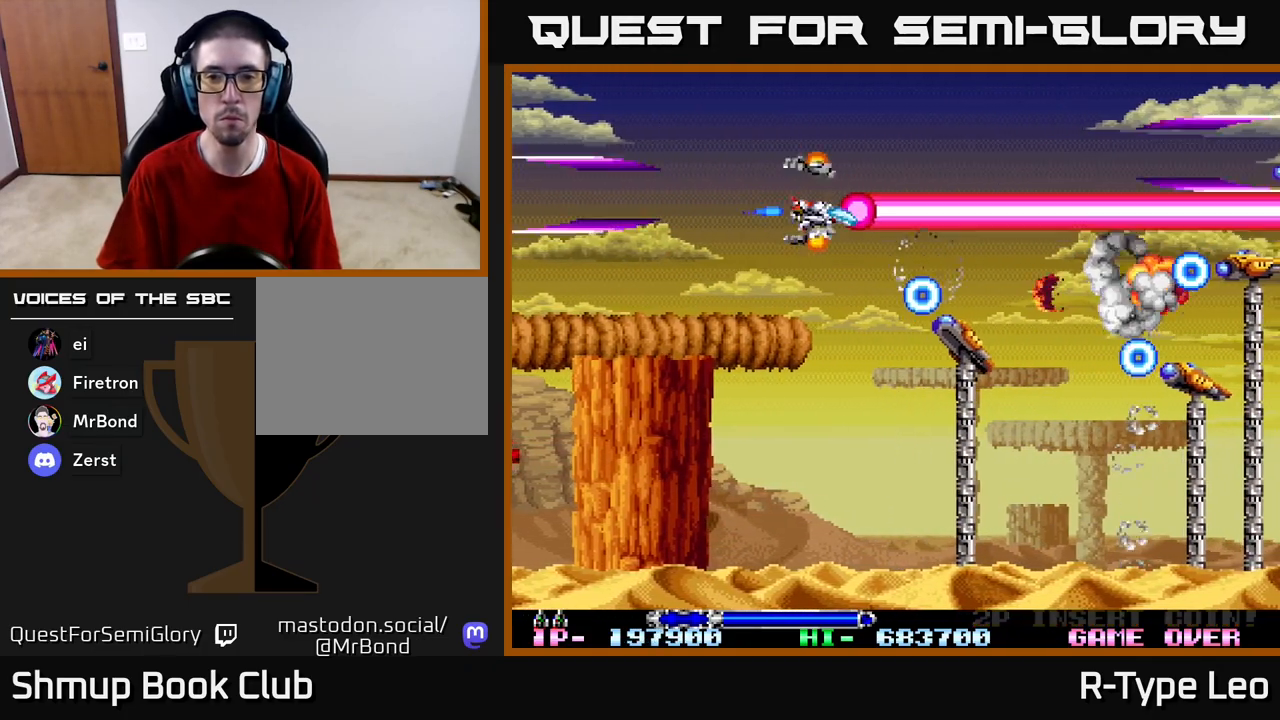
Gameplay with a controller (Xbox layout); each line is a JSON object with the inputs held at the frame after it. "events" lists button and stick changes between this image and that frame as [ms after this image, input, new state], when the widget could be followed in between.
{"buttons": ["R2", "DPAD_RIGHT"], "left_stick": "center", "right_stick": "center"}
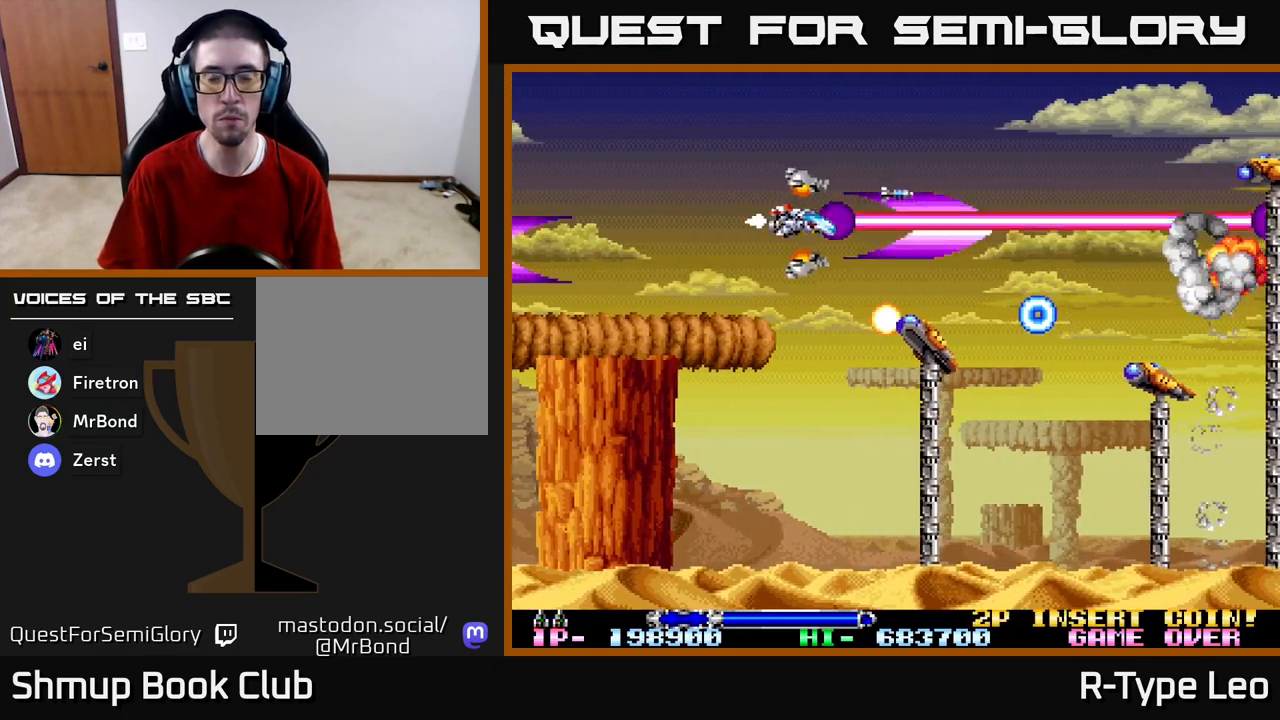
{"buttons": ["R2", "DPAD_UP"], "left_stick": "center", "right_stick": "center"}
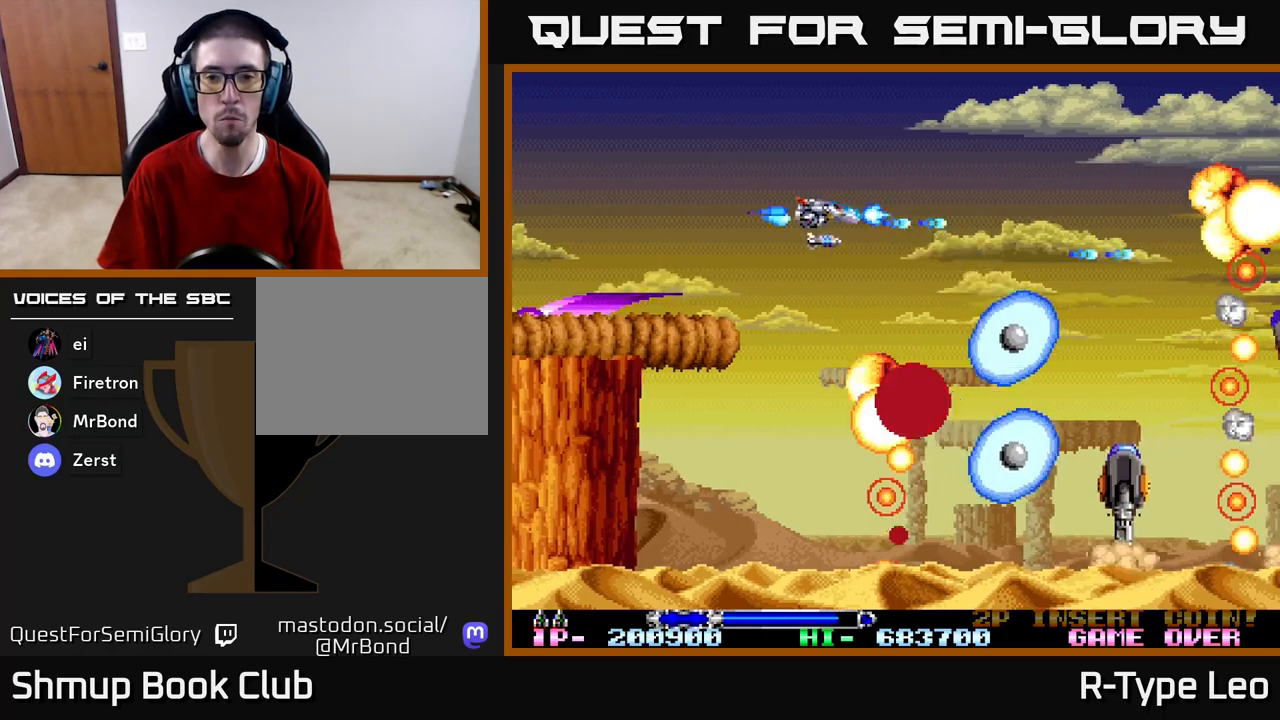
{"buttons": ["R2", "DPAD_DOWN", "DPAD_RIGHT"], "left_stick": "center", "right_stick": "center", "events": [[133, "DPAD_RIGHT", "down"], [150, "DPAD_UP", "up"], [167, "DPAD_DOWN", "down"], [350, "DPAD_DOWN", "up"], [417, "DPAD_DOWN", "down"]]}
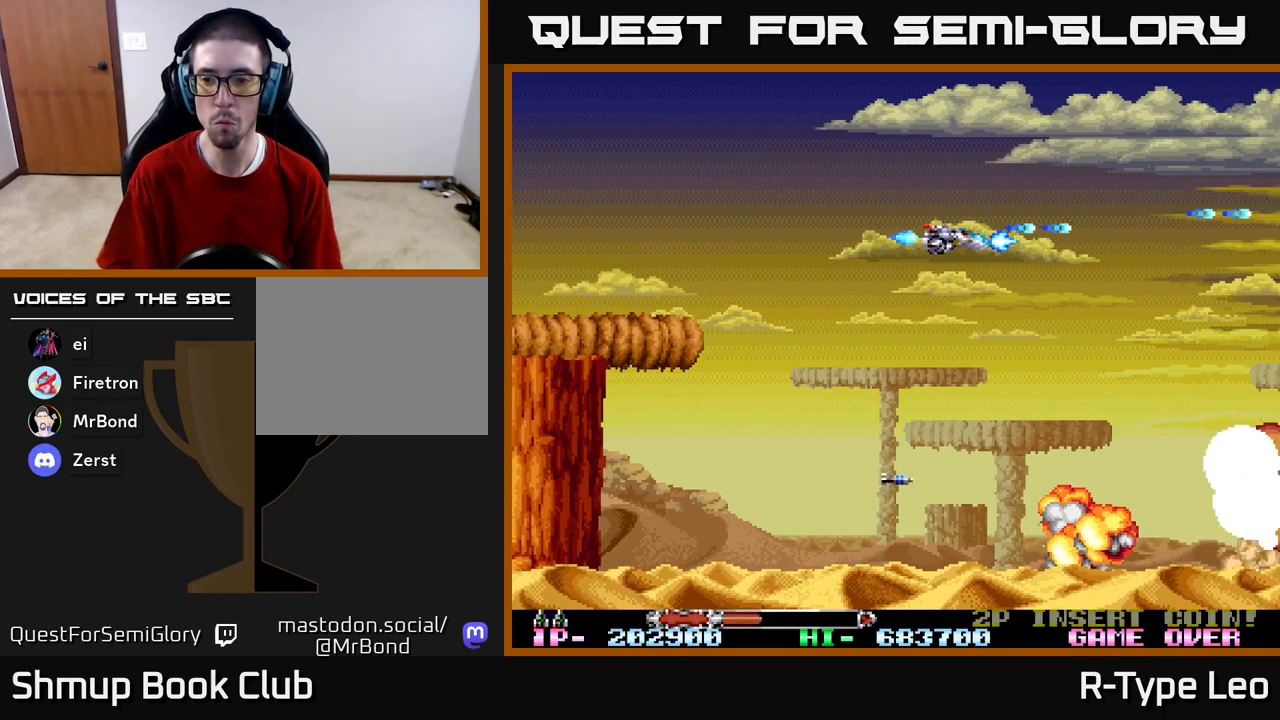
{"buttons": ["R2", "DPAD_DOWN", "DPAD_RIGHT"], "left_stick": "center", "right_stick": "center"}
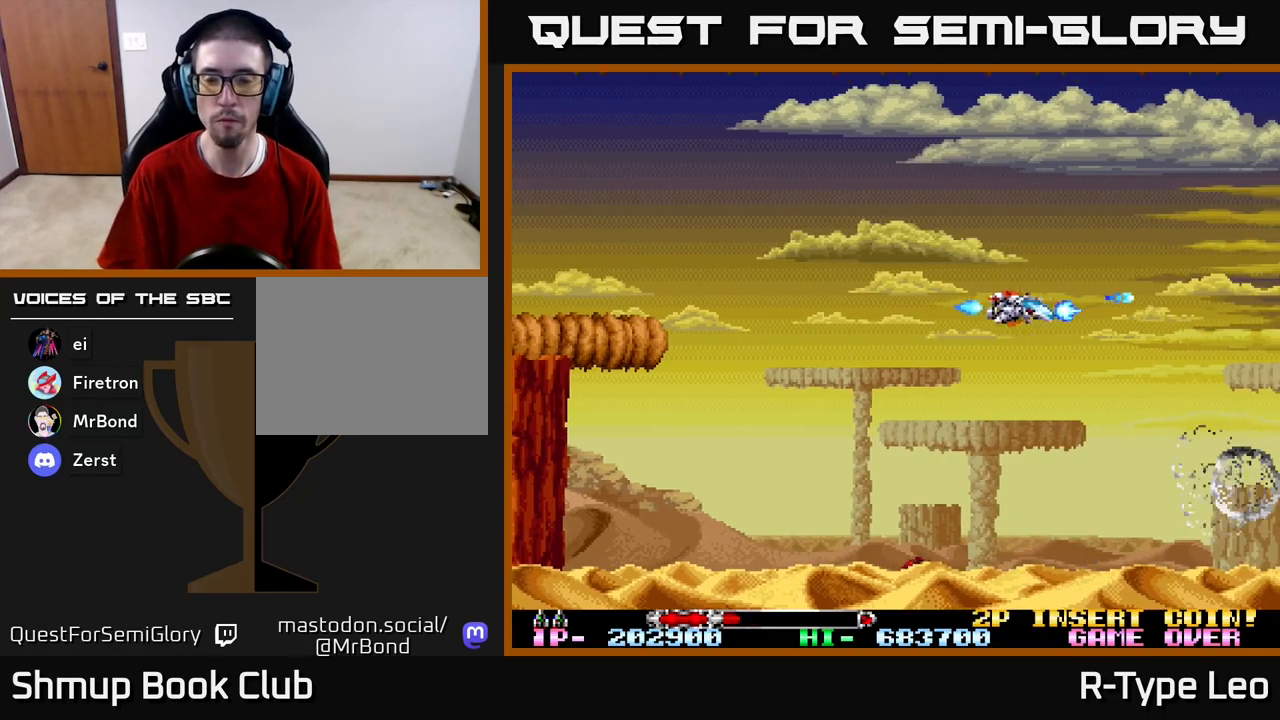
{"buttons": ["R2", "DPAD_RIGHT"], "left_stick": "center", "right_stick": "center", "events": [[117, "DPAD_RIGHT", "up"], [167, "DPAD_LEFT", "down"], [183, "DPAD_DOWN", "up"], [333, "DPAD_DOWN", "down"], [367, "DPAD_LEFT", "up"], [417, "DPAD_RIGHT", "down"], [450, "DPAD_DOWN", "up"]]}
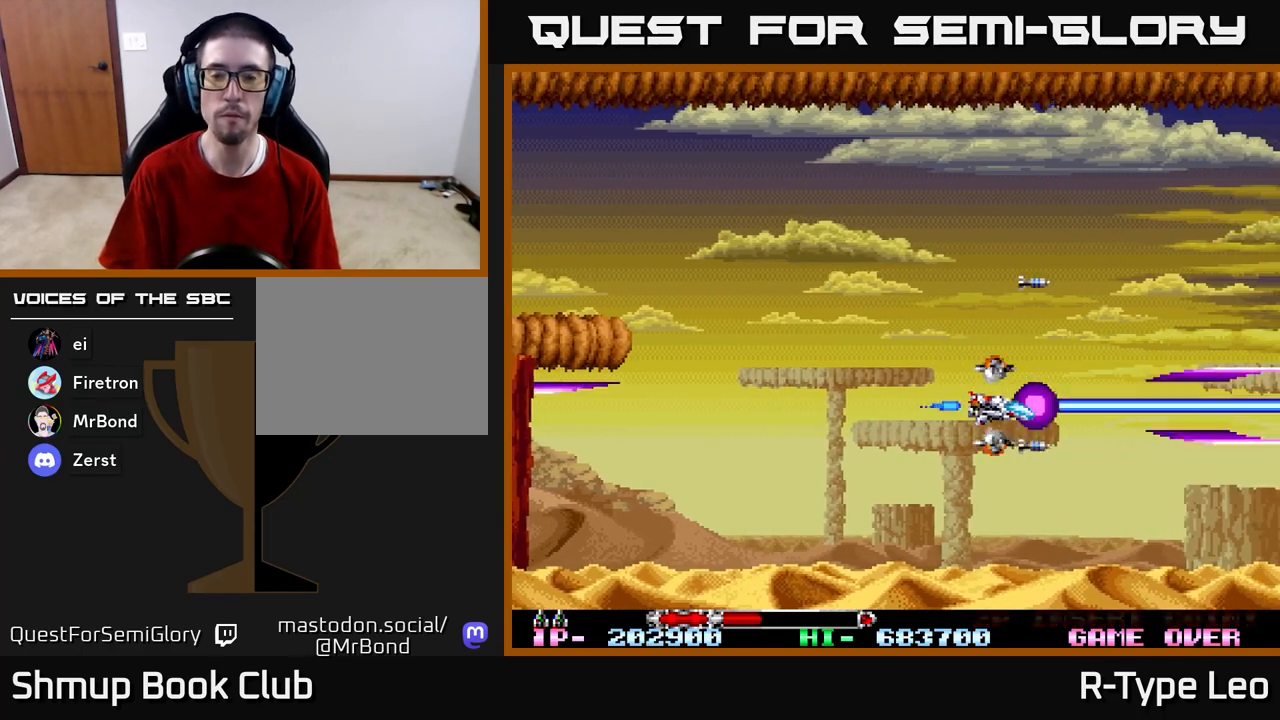
{"buttons": ["R2", "DPAD_UP"], "left_stick": "center", "right_stick": "center", "events": [[17, "DPAD_RIGHT", "up"], [433, "DPAD_UP", "down"]]}
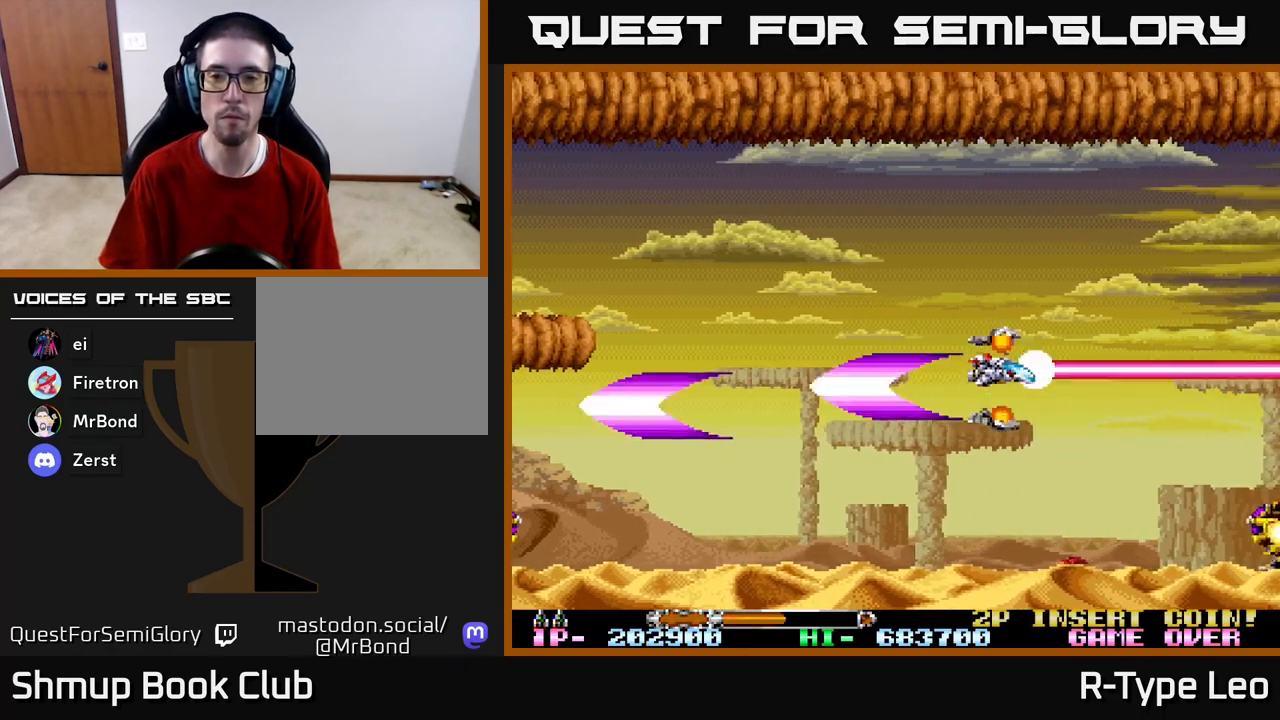
{"buttons": ["R2", "DPAD_DOWN", "DPAD_LEFT"], "left_stick": "center", "right_stick": "center", "events": [[250, "DPAD_UP", "up"], [367, "DPAD_DOWN", "down"], [500, "DPAD_LEFT", "down"]]}
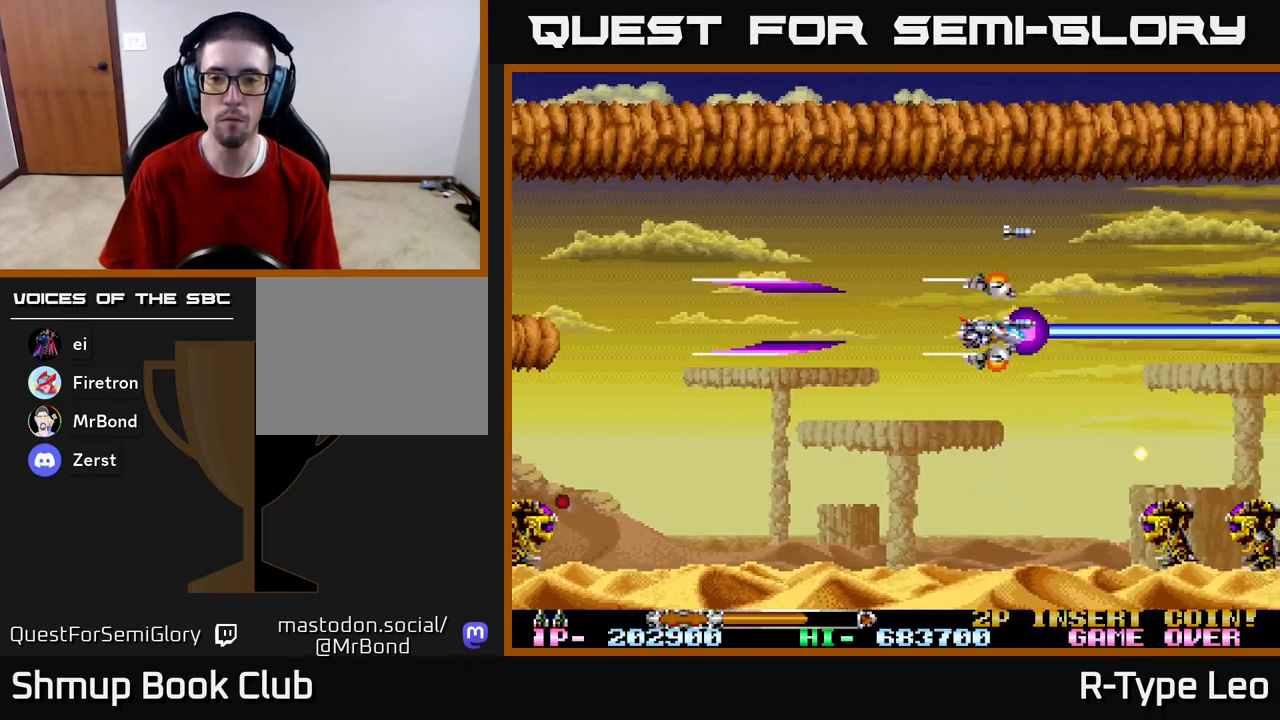
{"buttons": ["R2", "DPAD_RIGHT"], "left_stick": "center", "right_stick": "center", "events": [[483, "DPAD_LEFT", "up"], [500, "DPAD_DOWN", "up"], [500, "DPAD_RIGHT", "down"]]}
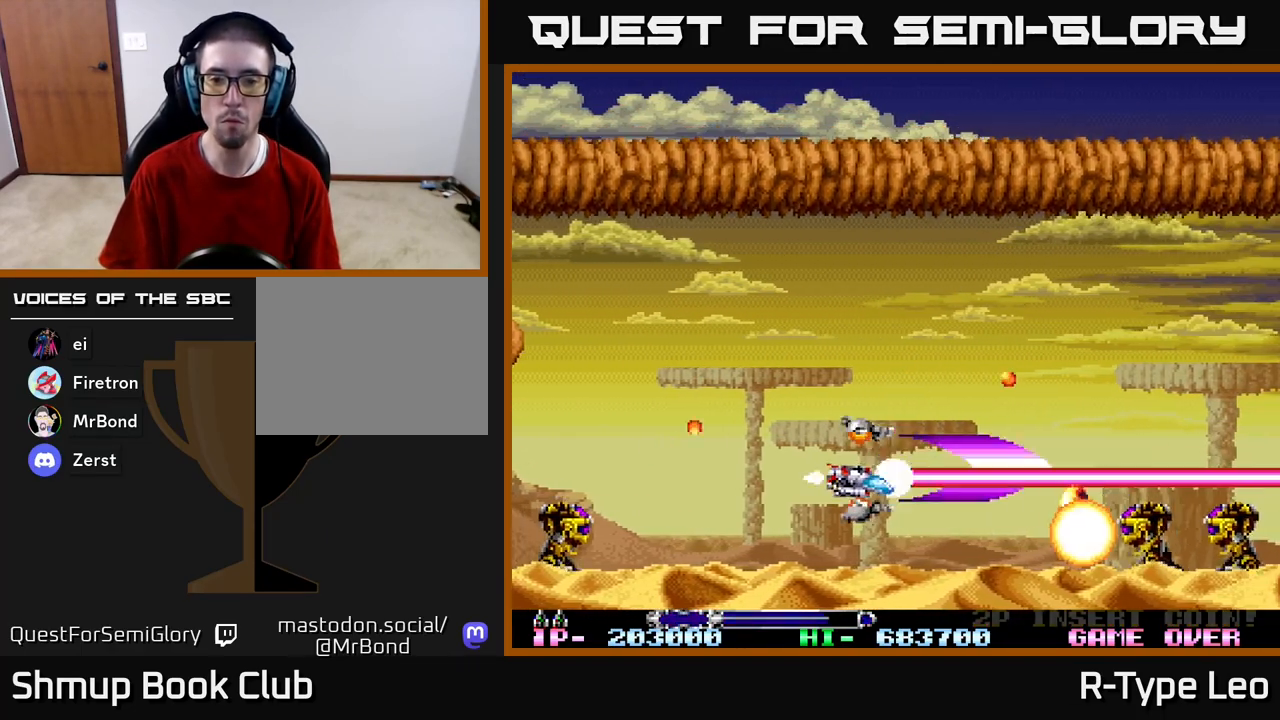
{"buttons": ["R2"], "left_stick": "center", "right_stick": "center", "events": [[100, "DPAD_RIGHT", "up"]]}
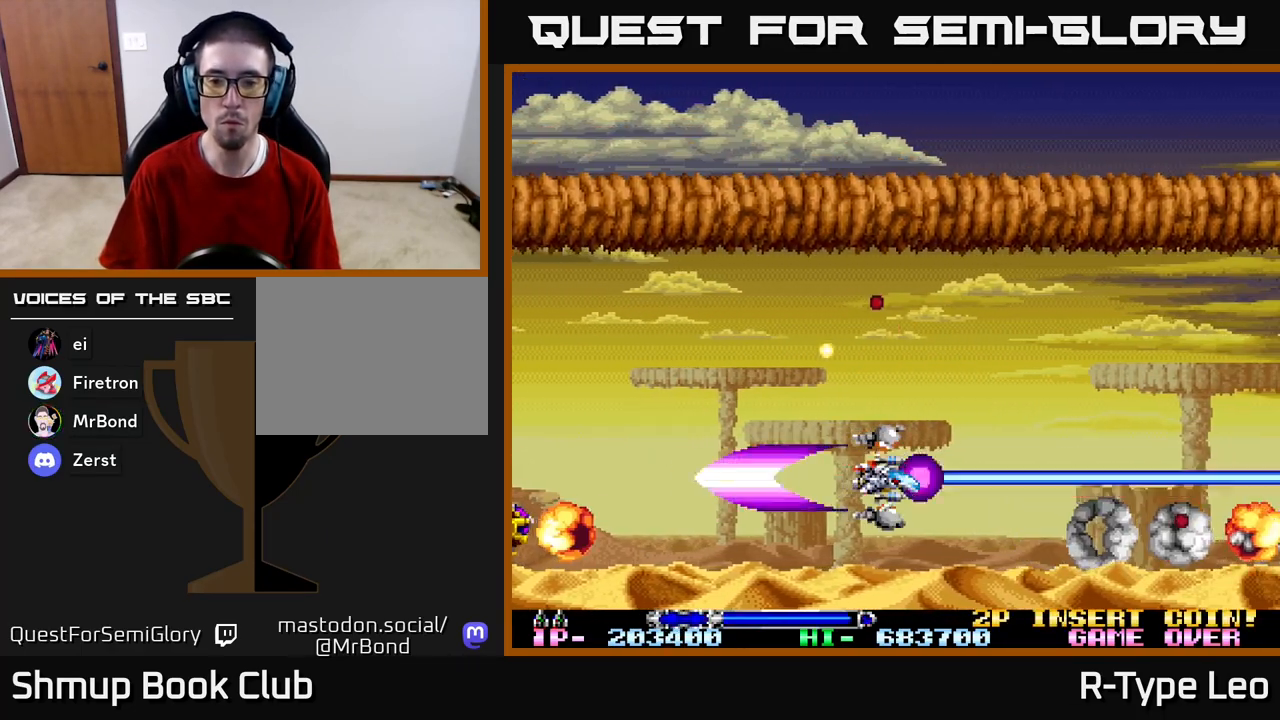
{"buttons": ["R2"], "left_stick": "center", "right_stick": "center", "events": []}
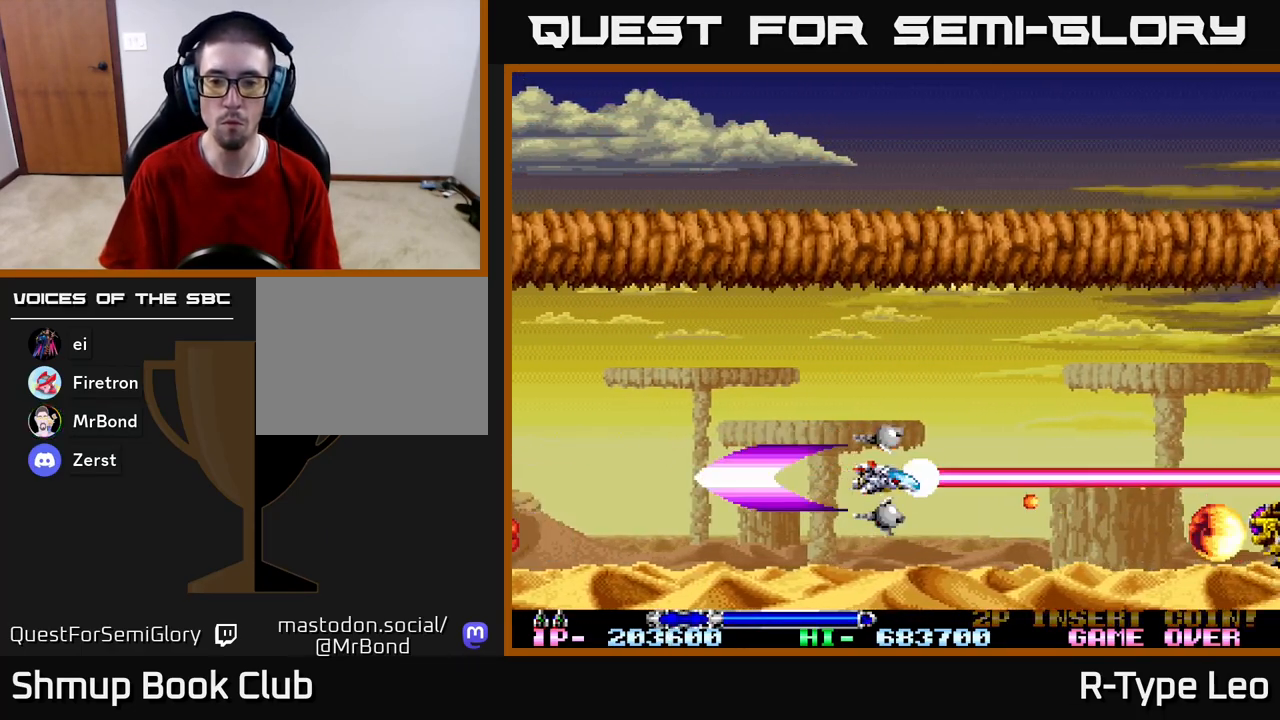
{"buttons": ["R2"], "left_stick": "center", "right_stick": "center", "events": [[83, "DPAD_LEFT", "down"], [217, "DPAD_DOWN", "down"], [267, "DPAD_LEFT", "up"], [333, "DPAD_DOWN", "up"]]}
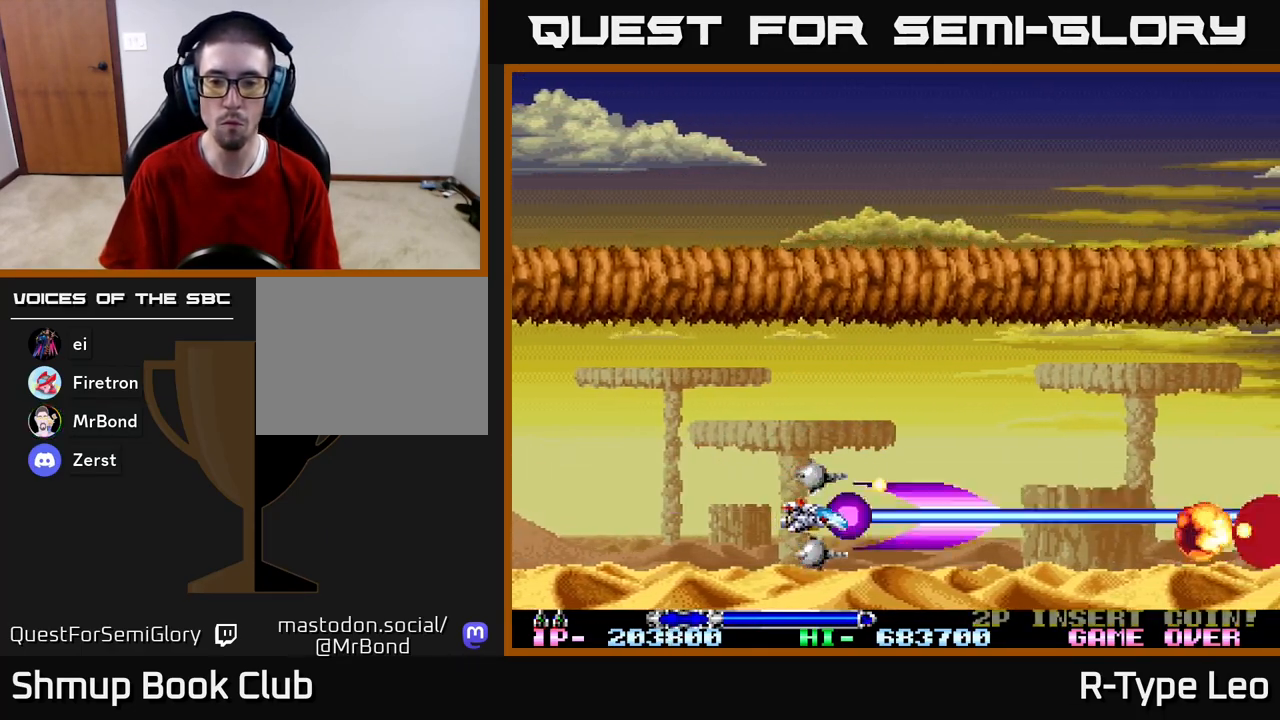
{"buttons": ["R2"], "left_stick": "center", "right_stick": "center", "events": [[200, "DPAD_RIGHT", "down"], [317, "DPAD_RIGHT", "up"]]}
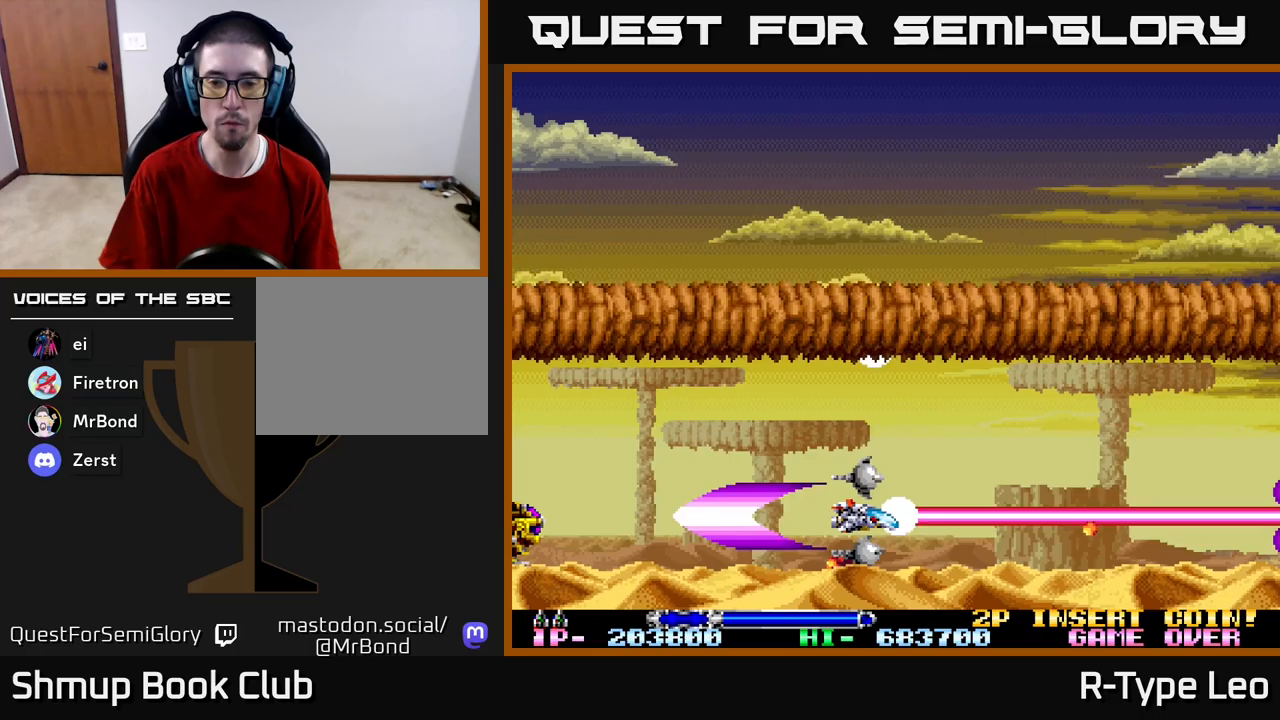
{"buttons": ["R2"], "left_stick": "center", "right_stick": "center", "events": [[117, "DPAD_UP", "down"], [167, "DPAD_UP", "up"]]}
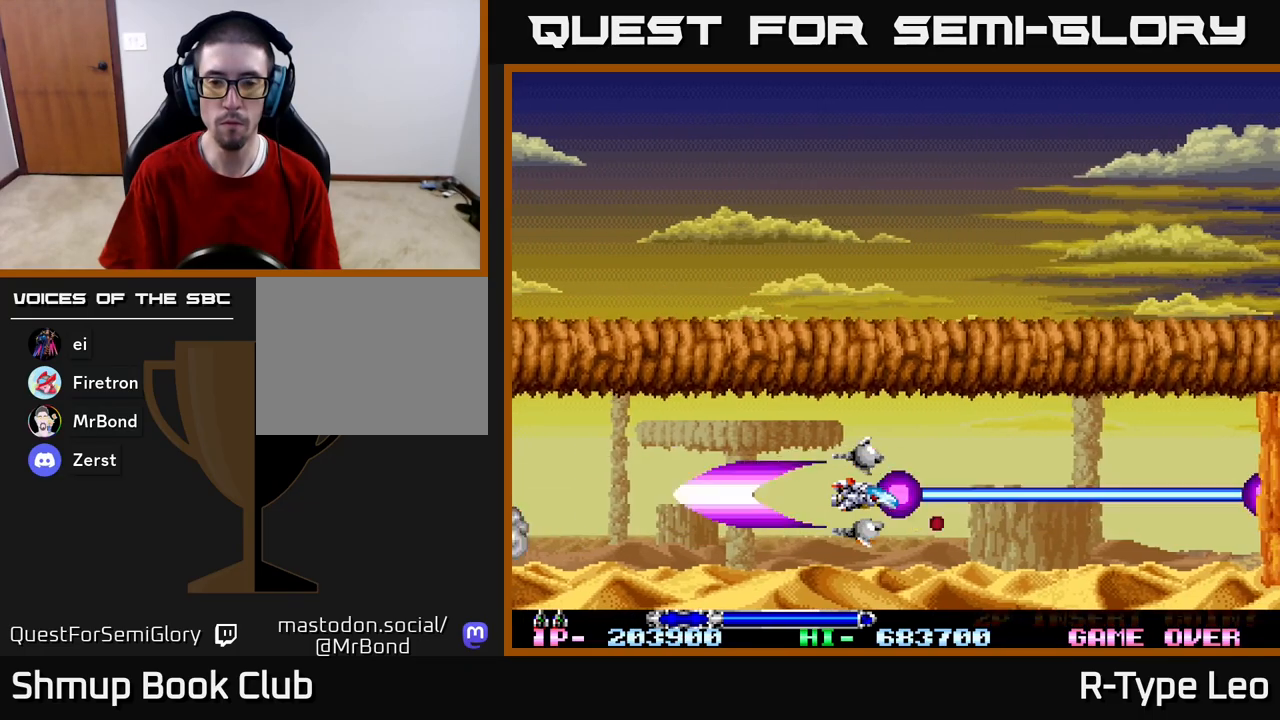
{"buttons": ["R2"], "left_stick": "center", "right_stick": "center", "events": [[33, "DPAD_UP", "down"], [83, "DPAD_UP", "up"]]}
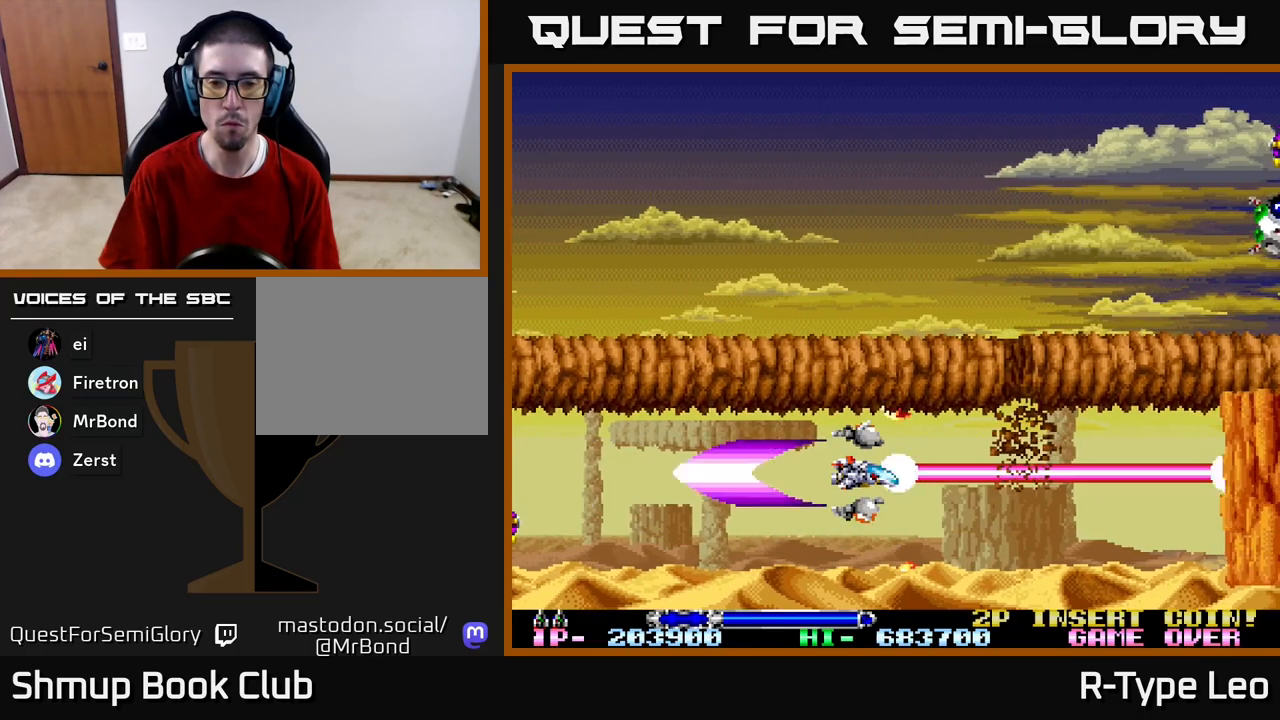
{"buttons": ["R2", "DPAD_RIGHT"], "left_stick": "center", "right_stick": "center", "events": [[67, "DPAD_DOWN", "down"], [150, "DPAD_DOWN", "up"], [300, "DPAD_RIGHT", "down"]]}
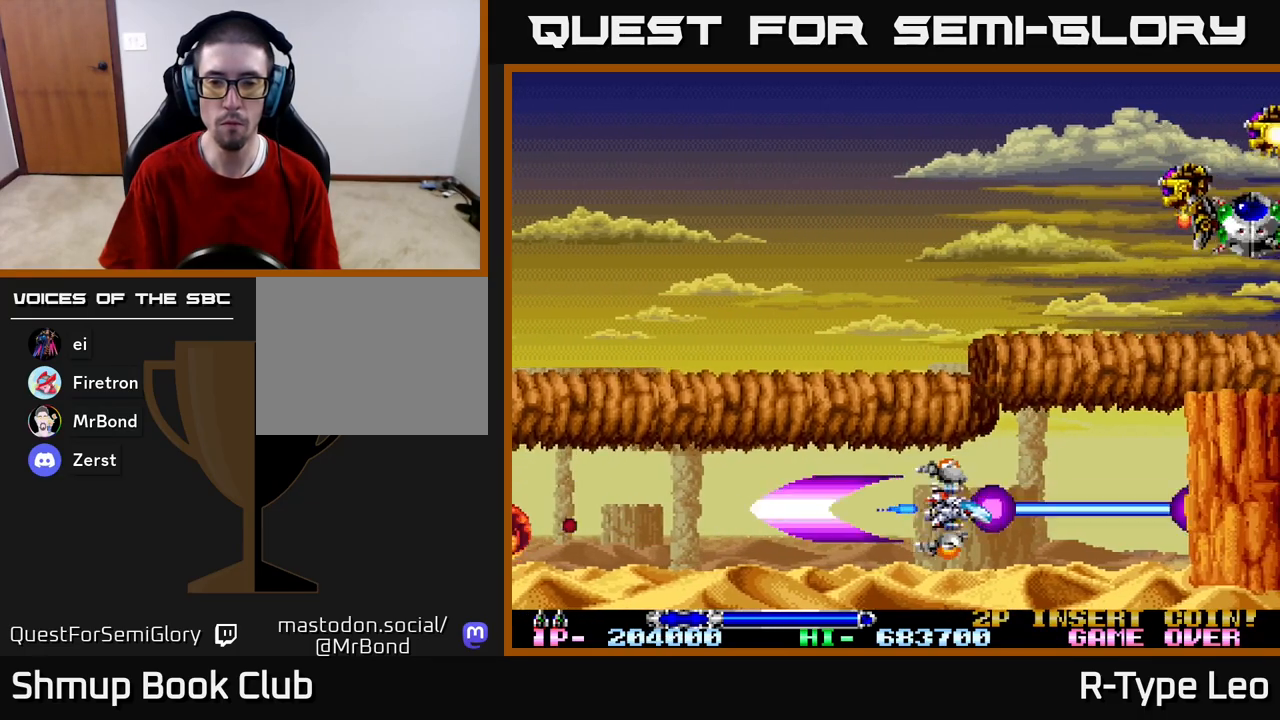
{"buttons": ["R2"], "left_stick": "center", "right_stick": "center", "events": [[183, "DPAD_RIGHT", "up"], [300, "X", "down"], [350, "DPAD_RIGHT", "down"], [383, "X", "up"], [417, "DPAD_RIGHT", "up"]]}
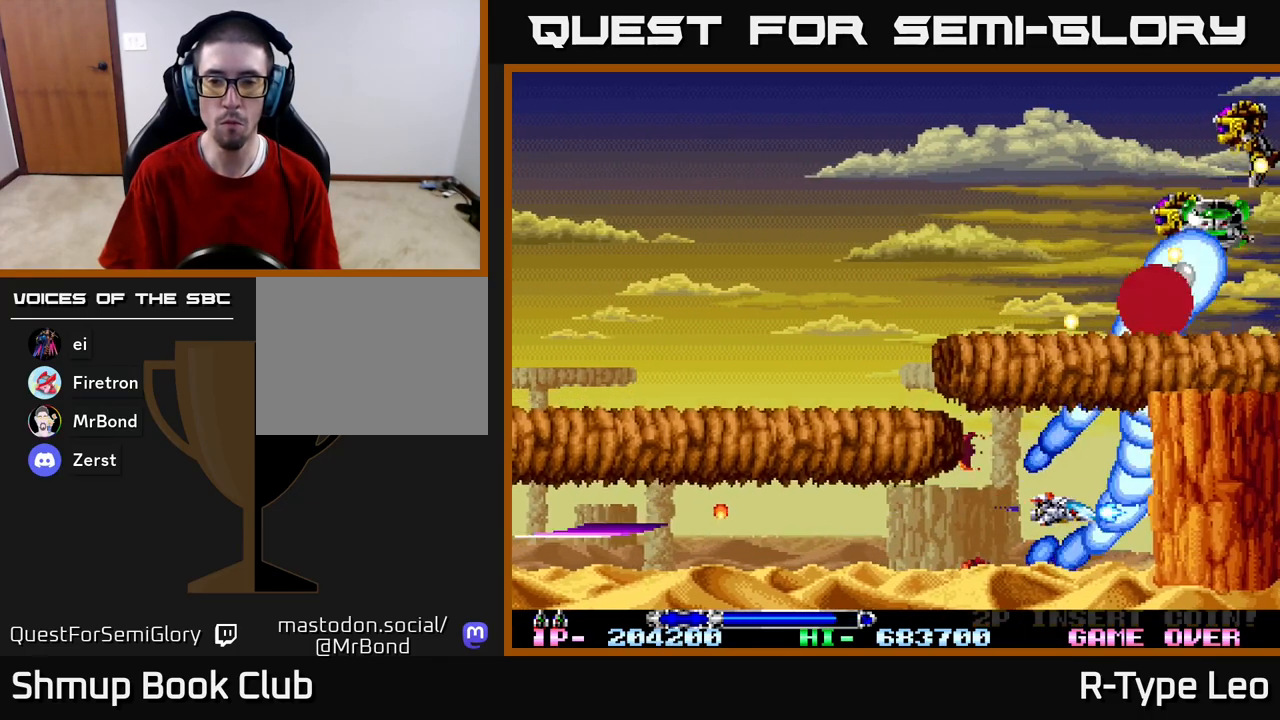
{"buttons": ["R2"], "left_stick": "center", "right_stick": "center", "events": [[217, "DPAD_LEFT", "down"], [317, "DPAD_UP", "down"], [367, "DPAD_LEFT", "up"], [433, "DPAD_UP", "up"]]}
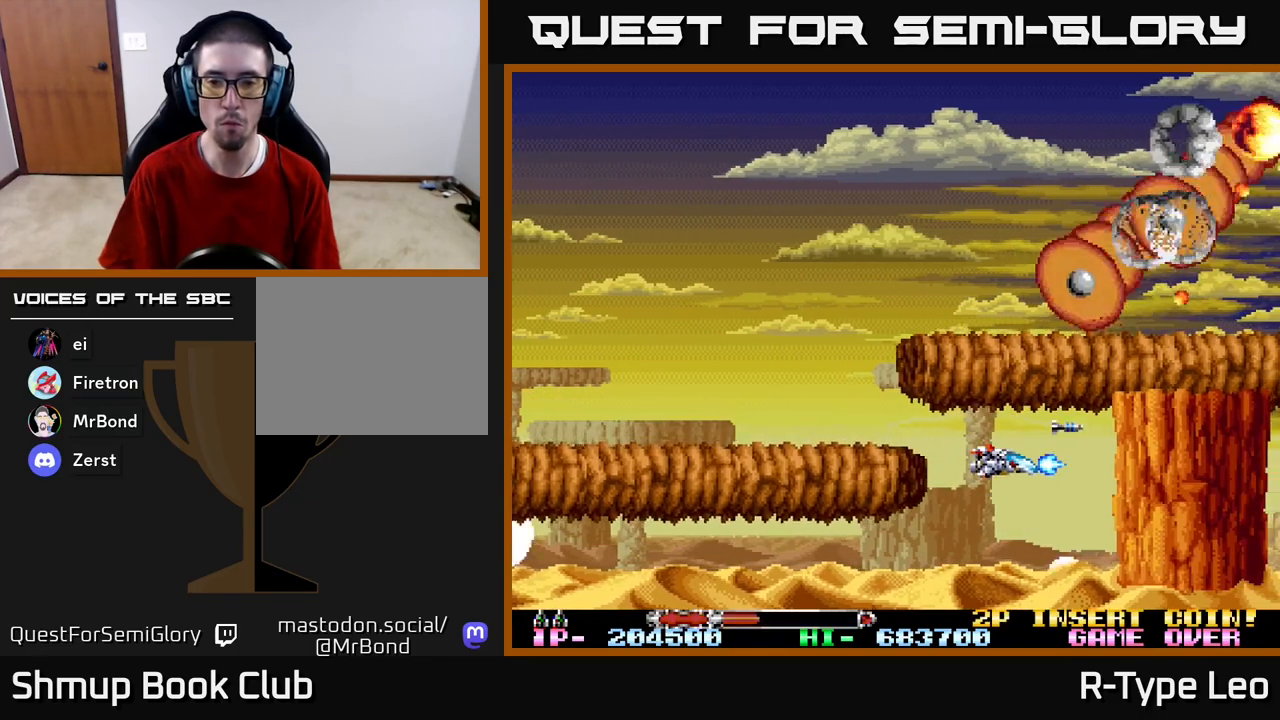
{"buttons": ["R2", "DPAD_UP", "DPAD_LEFT"], "left_stick": "center", "right_stick": "center", "events": [[200, "DPAD_LEFT", "down"], [317, "X", "down"], [433, "X", "up"], [467, "DPAD_UP", "down"]]}
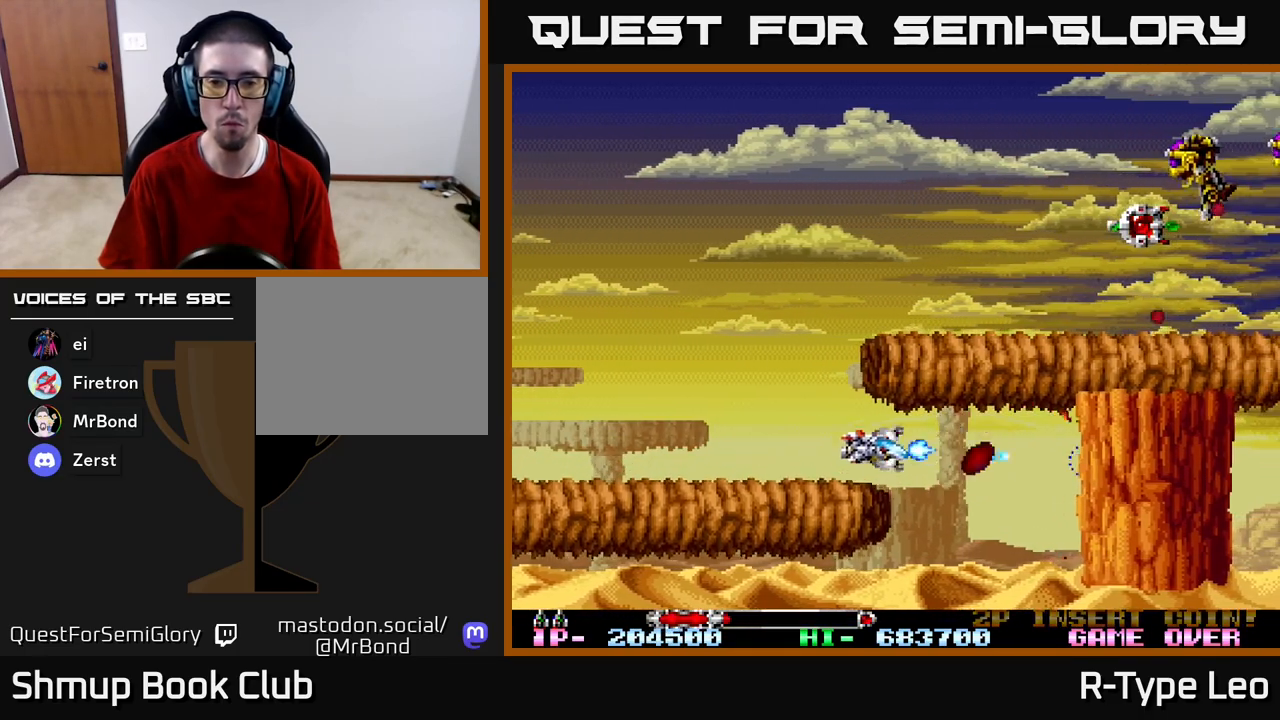
{"buttons": ["R2", "DPAD_UP"], "left_stick": "center", "right_stick": "center", "events": [[50, "DPAD_UP", "up"], [250, "DPAD_UP", "down"], [417, "DPAD_LEFT", "up"], [450, "DPAD_RIGHT", "down"], [500, "DPAD_RIGHT", "up"]]}
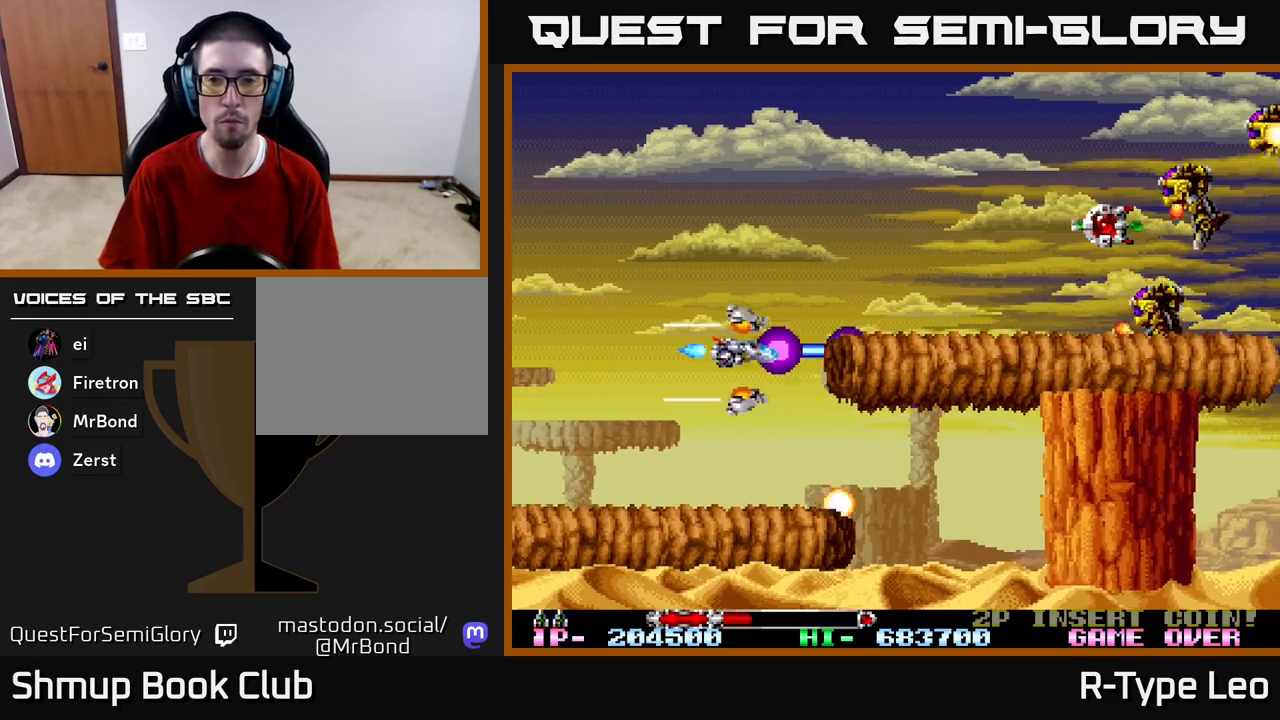
{"buttons": ["R2", "DPAD_UP", "DPAD_LEFT"], "left_stick": "center", "right_stick": "center", "events": [[300, "DPAD_UP", "up"], [400, "DPAD_UP", "down"], [500, "DPAD_LEFT", "down"]]}
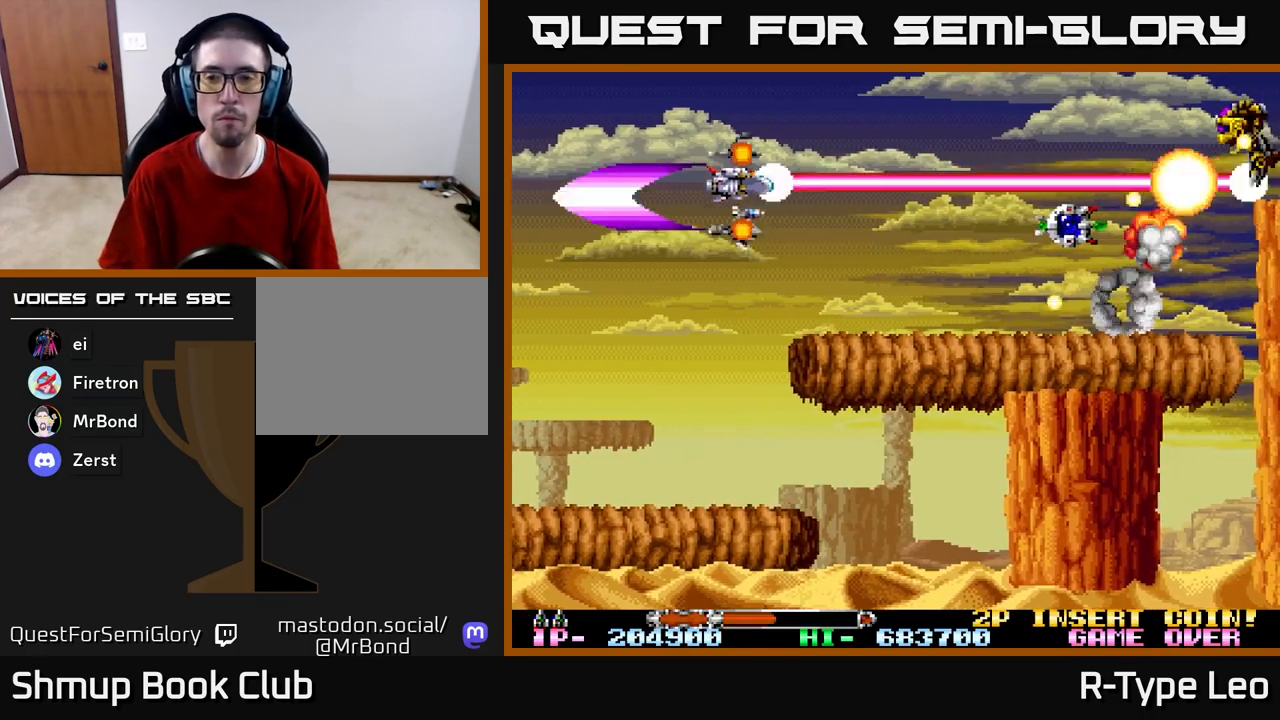
{"buttons": ["R2"], "left_stick": "center", "right_stick": "center", "events": [[150, "DPAD_LEFT", "up"], [217, "DPAD_UP", "up"]]}
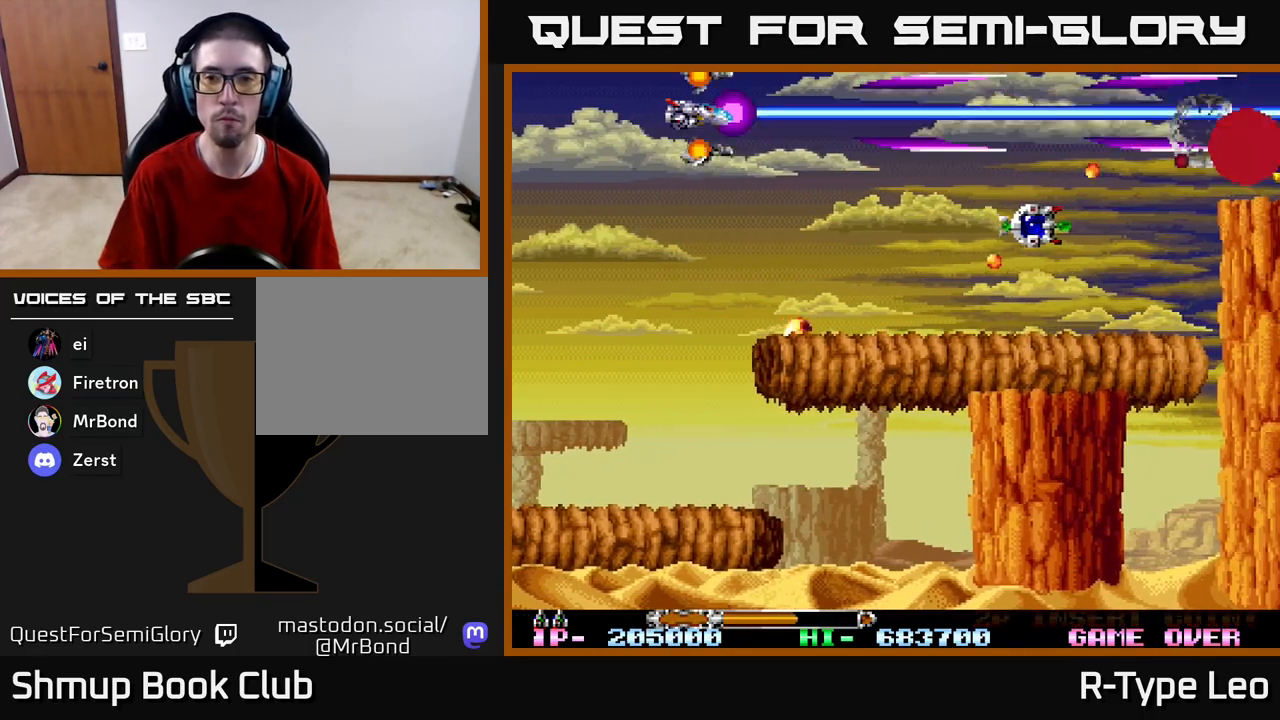
{"buttons": ["R2"], "left_stick": "center", "right_stick": "center", "events": [[50, "DPAD_DOWN", "down"], [183, "DPAD_DOWN", "up"]]}
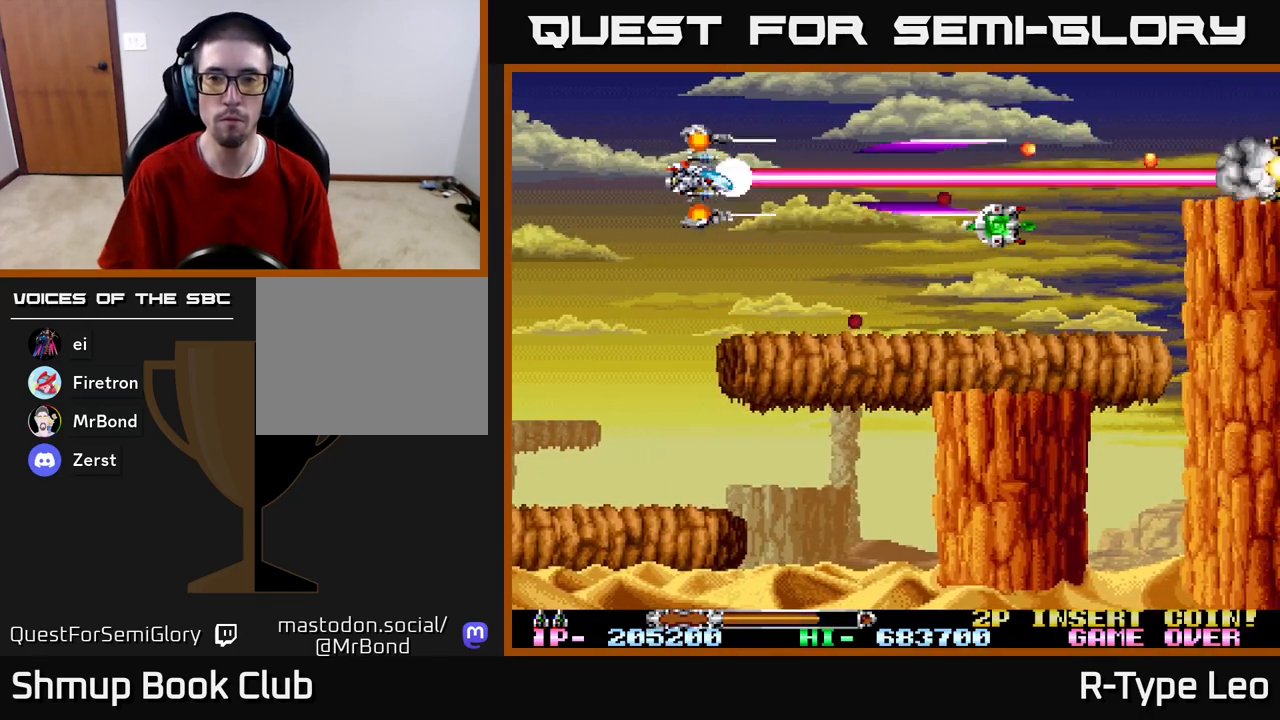
{"buttons": ["R2"], "left_stick": "center", "right_stick": "center", "events": [[233, "DPAD_UP", "down"], [300, "DPAD_UP", "up"]]}
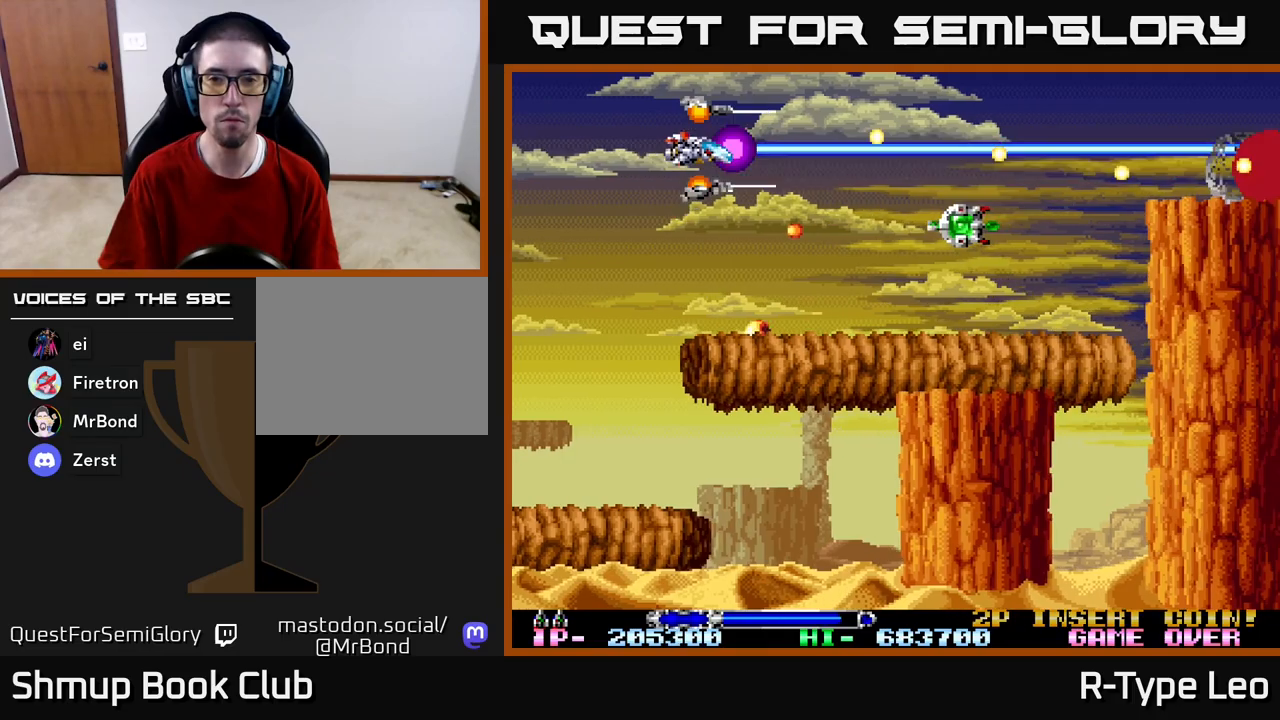
{"buttons": ["DPAD_DOWN"], "left_stick": "center", "right_stick": "center", "events": [[183, "DPAD_DOWN", "down"], [250, "DPAD_RIGHT", "down"], [300, "DPAD_DOWN", "up"], [383, "DPAD_DOWN", "down"], [433, "DPAD_RIGHT", "up"], [433, "R2", "up"]]}
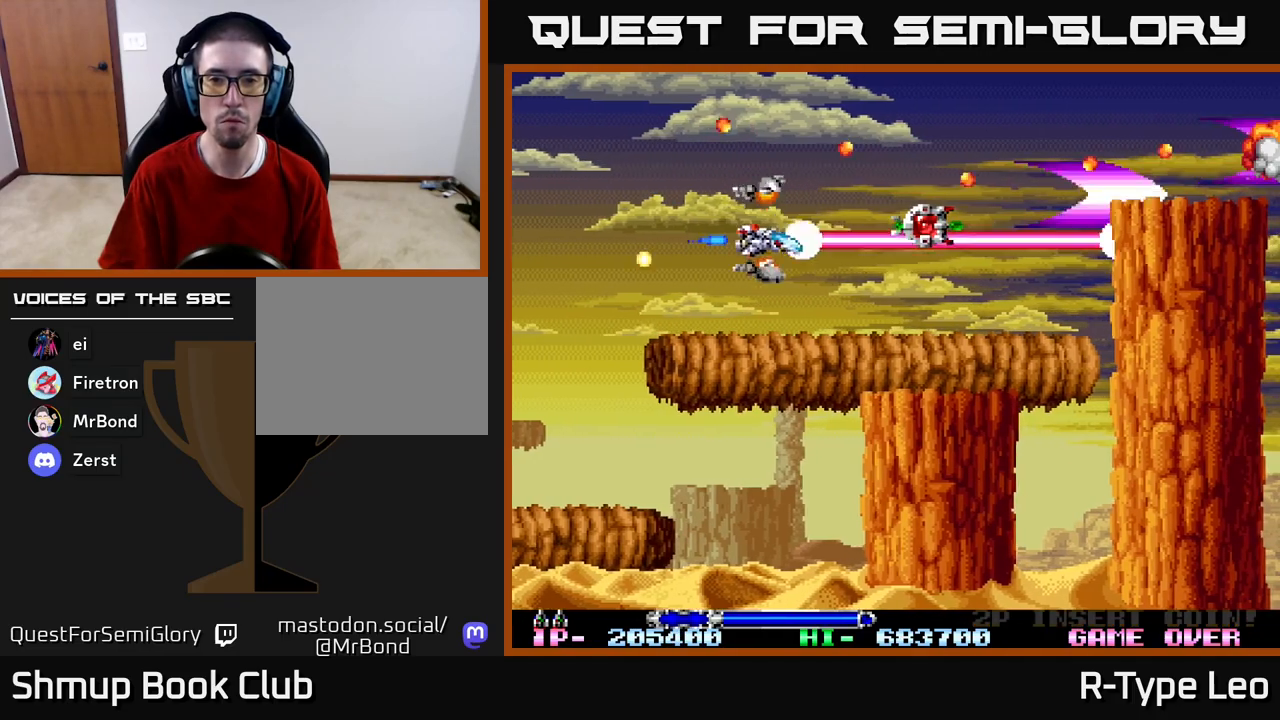
{"buttons": ["DPAD_UP", "DPAD_LEFT"], "left_stick": "center", "right_stick": "center", "events": [[17, "DPAD_RIGHT", "down"], [100, "DPAD_DOWN", "up"], [250, "DPAD_RIGHT", "up"], [300, "DPAD_RIGHT", "down"], [467, "DPAD_RIGHT", "up"], [467, "DPAD_UP", "down"], [500, "DPAD_LEFT", "down"]]}
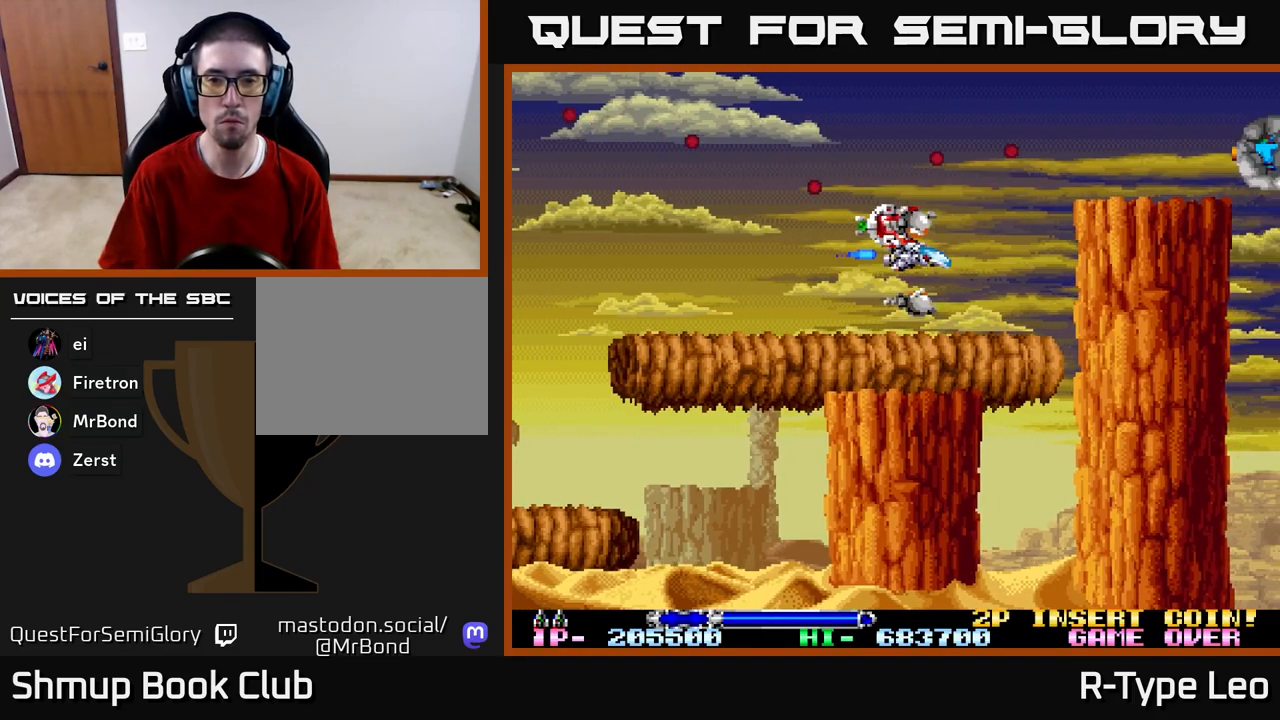
{"buttons": [], "left_stick": "center", "right_stick": "center", "events": [[67, "DPAD_UP", "up"], [100, "DPAD_LEFT", "up"]]}
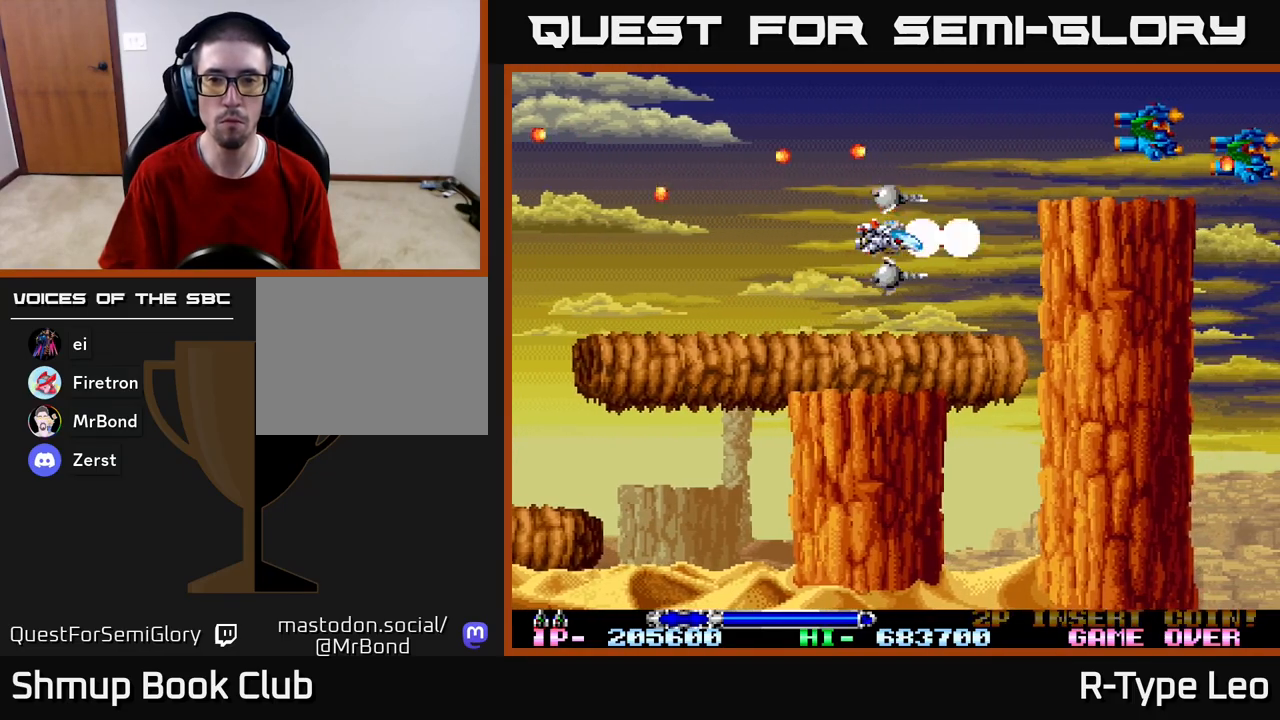
{"buttons": ["R2"], "left_stick": "center", "right_stick": "center", "events": [[17, "R2", "down"], [117, "DPAD_UP", "down"], [283, "DPAD_LEFT", "down"], [367, "DPAD_UP", "up"], [467, "DPAD_LEFT", "up"]]}